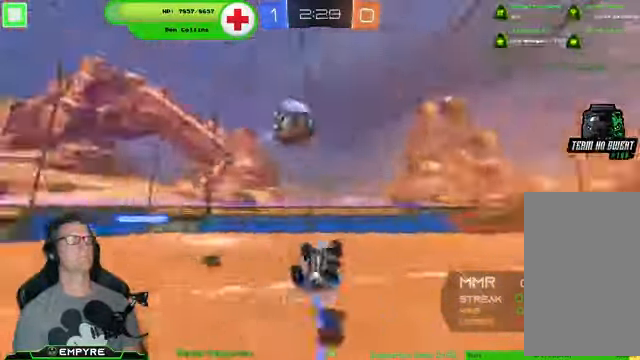
Gameplay with a controller (PlayStation layout); each line is a JSON object with the inputs held at the frame after it (dt_ms = milliseconds from this image to that frame). "events" lists button and stick changes between this image and that frame as [ms after this image, input, new state], when the widget could be followed in between. Not read: L1 L3.
{"dt_ms": 500, "buttons": ["R2"], "left_stick": "center", "right_stick": "center", "events": []}
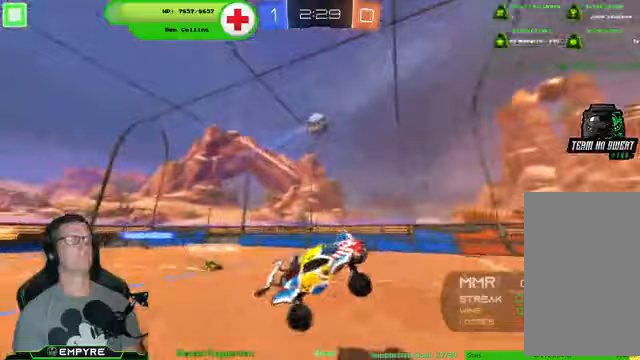
{"dt_ms": 500, "buttons": ["R2"], "left_stick": "down-right", "right_stick": "center", "events": [[300, "left_stick", "right"], [367, "left_stick", "down-right"]]}
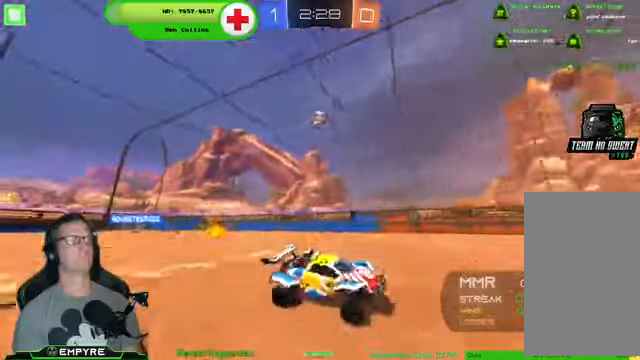
{"dt_ms": 500, "buttons": ["TRIANGLE", "R2"], "left_stick": "left", "right_stick": "center", "events": [[33, "TRIANGLE", "down"], [133, "TRIANGLE", "up"], [267, "left_stick", "left"], [500, "TRIANGLE", "down"]]}
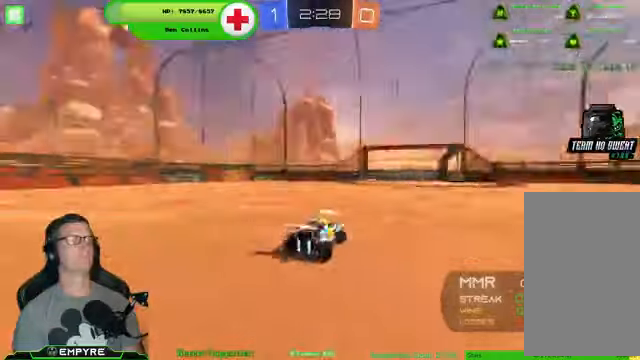
{"dt_ms": 500, "buttons": ["R2"], "left_stick": "left", "right_stick": "center", "events": [[133, "TRIANGLE", "up"]]}
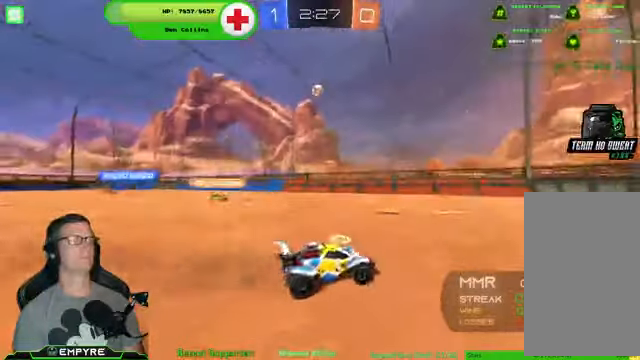
{"dt_ms": 500, "buttons": ["R2"], "left_stick": "center", "right_stick": "center", "events": [[100, "SQUARE", "down"], [200, "SQUARE", "up"], [433, "left_stick", "center"]]}
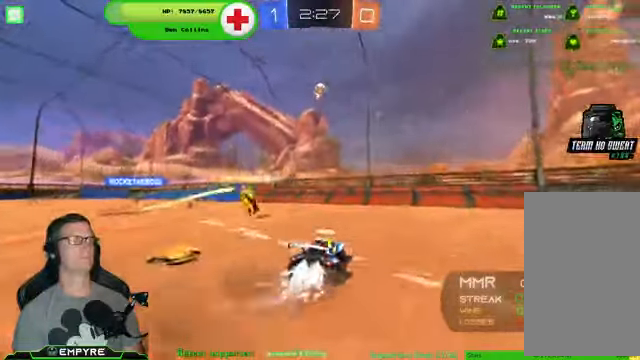
{"dt_ms": 500, "buttons": ["R2"], "left_stick": "down-right", "right_stick": "center", "events": [[33, "left_stick", "down-right"], [167, "R1", "down"], [467, "R1", "up"]]}
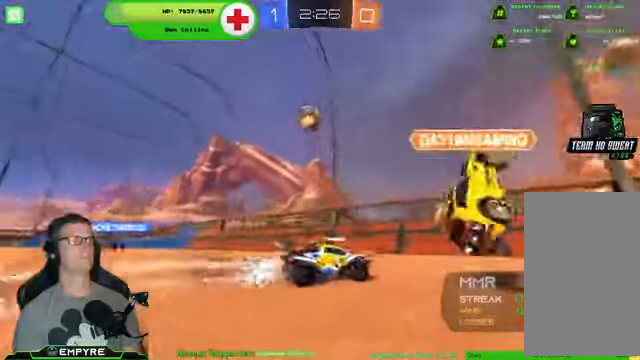
{"dt_ms": 500, "buttons": ["R2"], "left_stick": "right", "right_stick": "center", "events": [[133, "TRIANGLE", "down"], [200, "TRIANGLE", "up"], [233, "left_stick", "center"], [500, "left_stick", "right"]]}
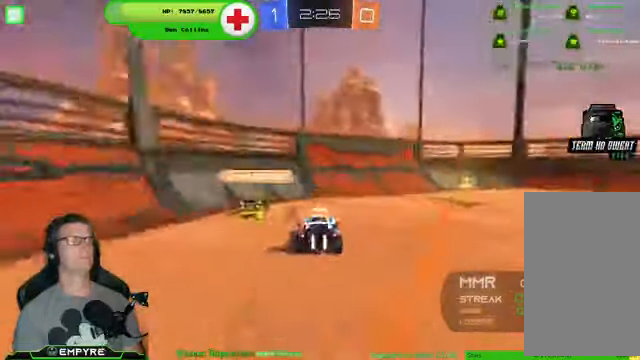
{"dt_ms": 500, "buttons": ["R2"], "left_stick": "right", "right_stick": "center", "events": [[67, "SQUARE", "down"], [233, "TRIANGLE", "down"], [367, "TRIANGLE", "up"], [400, "SQUARE", "up"]]}
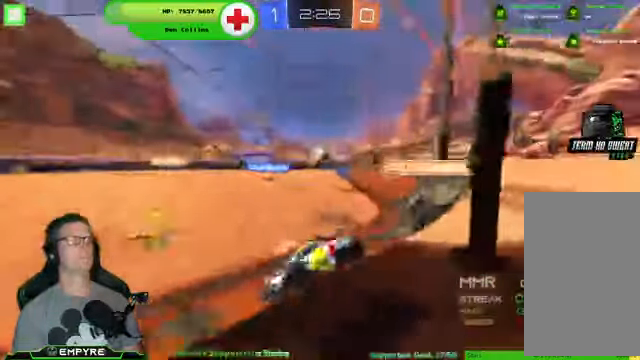
{"dt_ms": 500, "buttons": ["R2"], "left_stick": "right", "right_stick": "center", "events": [[133, "SQUARE", "down"], [267, "SQUARE", "up"]]}
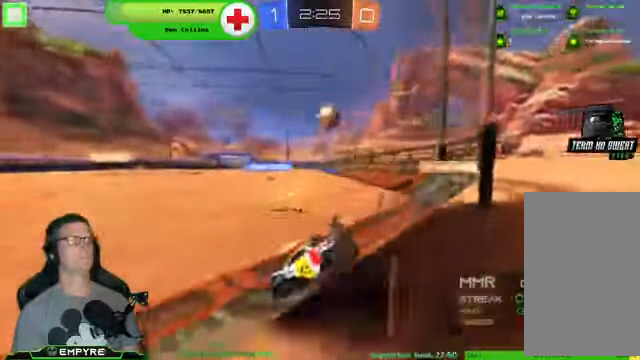
{"dt_ms": 500, "buttons": ["R1", "R2"], "left_stick": "down-right", "right_stick": "center", "events": [[33, "R1", "down"], [467, "left_stick", "down-right"]]}
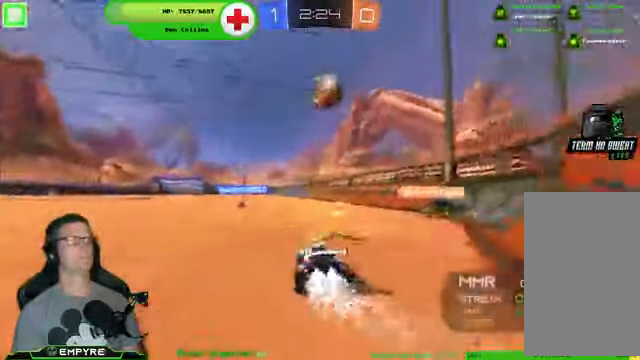
{"dt_ms": 500, "buttons": ["R1", "R2"], "left_stick": "center", "right_stick": "center", "events": [[500, "left_stick", "center"]]}
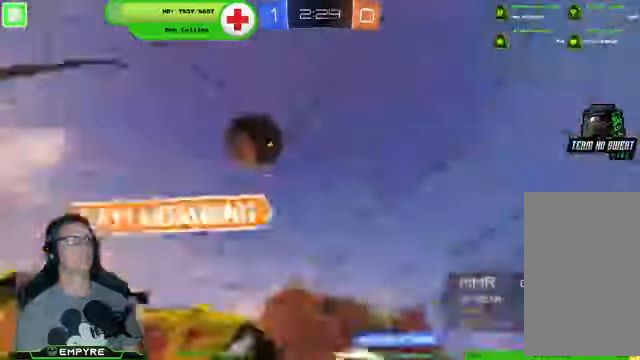
{"dt_ms": 500, "buttons": ["R2"], "left_stick": "left", "right_stick": "center", "events": [[133, "left_stick", "left"], [333, "R1", "up"]]}
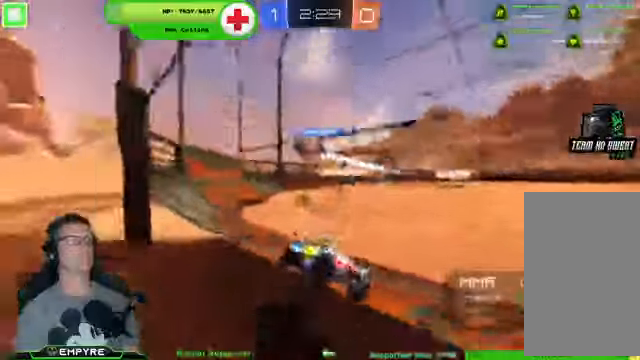
{"dt_ms": 500, "buttons": ["R2"], "left_stick": "left", "right_stick": "center", "events": [[133, "SQUARE", "down"], [200, "SQUARE", "up"]]}
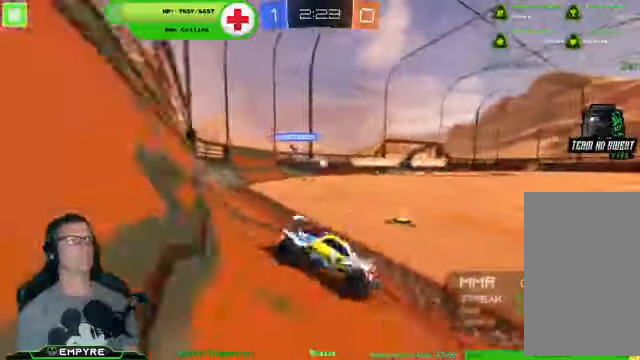
{"dt_ms": 500, "buttons": ["R1", "R2"], "left_stick": "left", "right_stick": "center", "events": [[100, "R1", "down"]]}
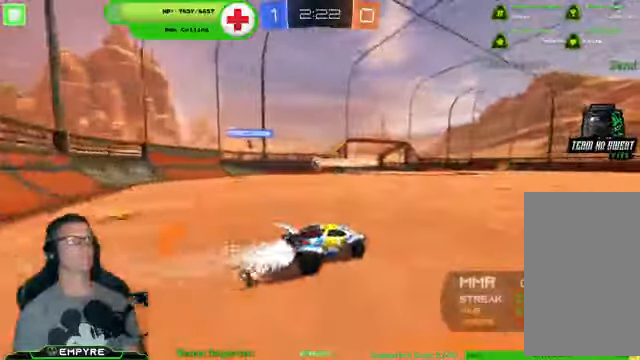
{"dt_ms": 500, "buttons": ["R2"], "left_stick": "right", "right_stick": "center", "events": [[66, "left_stick", "center"], [200, "R1", "up"], [466, "left_stick", "right"]]}
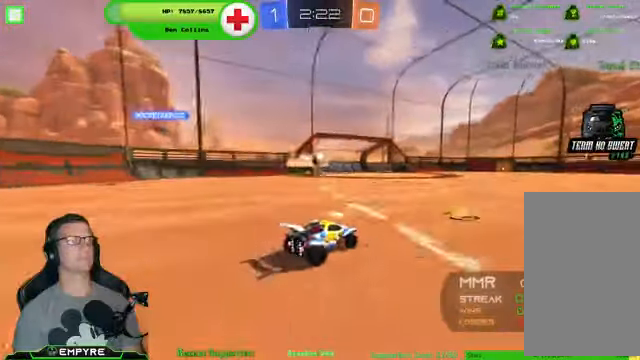
{"dt_ms": 500, "buttons": ["R2"], "left_stick": "down-right", "right_stick": "center", "events": [[266, "left_stick", "down-right"], [300, "R2", "up"], [433, "R2", "down"]]}
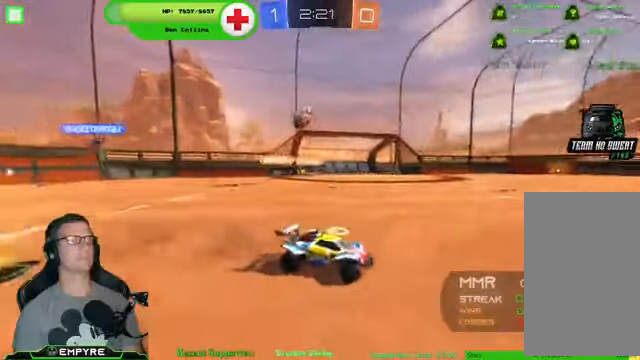
{"dt_ms": 500, "buttons": [], "left_stick": "left", "right_stick": "center", "events": [[366, "left_stick", "left"], [400, "R2", "up"]]}
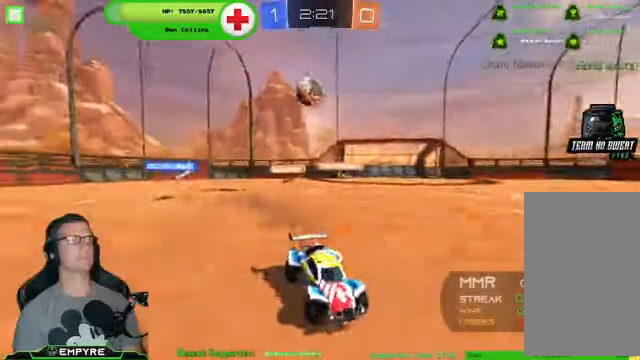
{"dt_ms": 500, "buttons": [], "left_stick": "center", "right_stick": "center", "events": [[33, "left_stick", "center"], [166, "R2", "down"], [166, "left_stick", "down-right"], [333, "R2", "up"], [433, "left_stick", "center"]]}
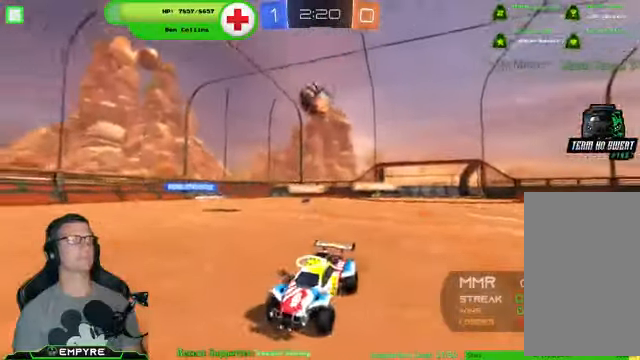
{"dt_ms": 500, "buttons": [], "left_stick": "center", "right_stick": "center", "events": [[300, "left_stick", "down-right"], [333, "R2", "down"], [433, "R2", "up"], [433, "left_stick", "center"]]}
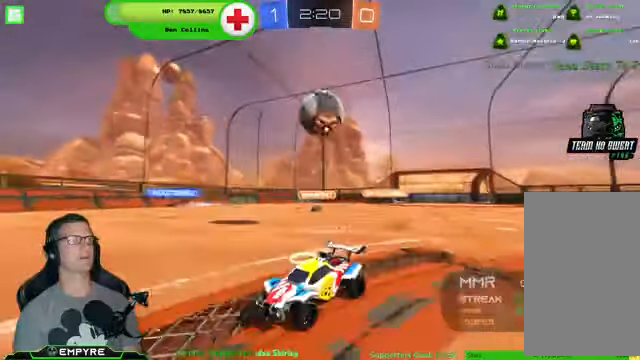
{"dt_ms": 500, "buttons": ["L2", "R2"], "left_stick": "down", "right_stick": "center", "events": [[333, "L2", "down"], [433, "CROSS", "down"], [433, "R2", "down"], [466, "left_stick", "down"], [500, "CROSS", "up"]]}
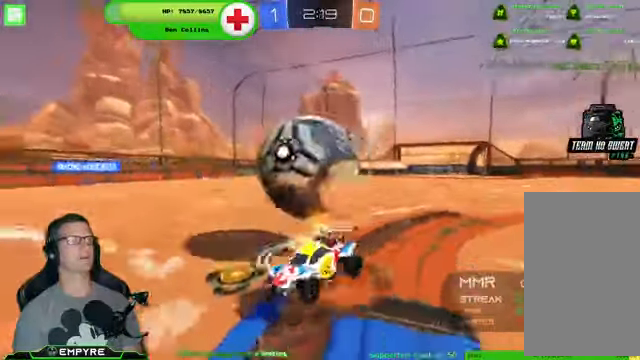
{"dt_ms": 500, "buttons": ["R2"], "left_stick": "center", "right_stick": "center", "events": [[66, "CROSS", "down"], [166, "CROSS", "up"], [200, "L2", "up"], [200, "left_stick", "center"]]}
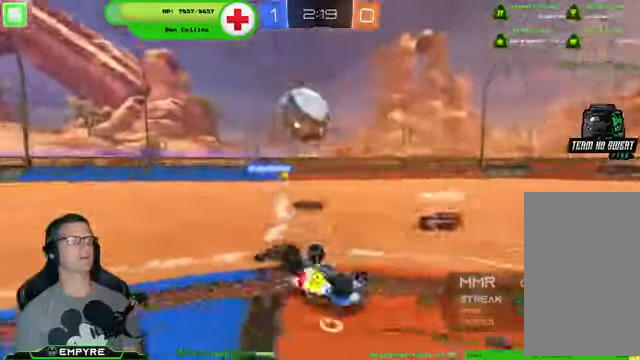
{"dt_ms": 500, "buttons": ["R2"], "left_stick": "right", "right_stick": "center", "events": [[200, "left_stick", "right"]]}
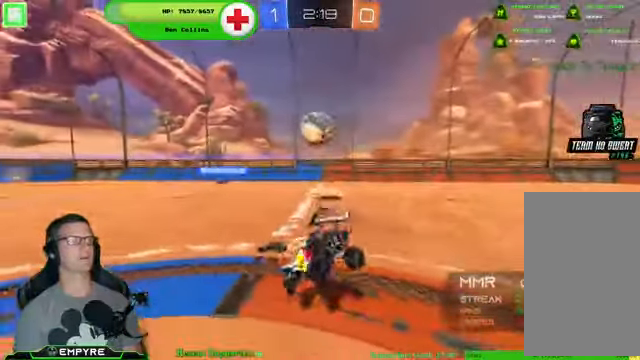
{"dt_ms": 500, "buttons": ["R2"], "left_stick": "left", "right_stick": "center", "events": [[234, "left_stick", "left"]]}
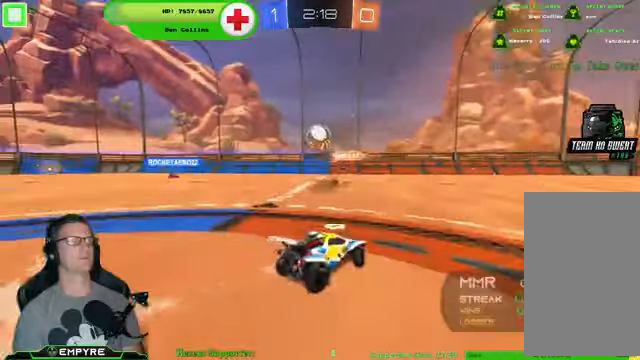
{"dt_ms": 1000, "buttons": ["R2"], "left_stick": "down-left", "right_stick": "center"}
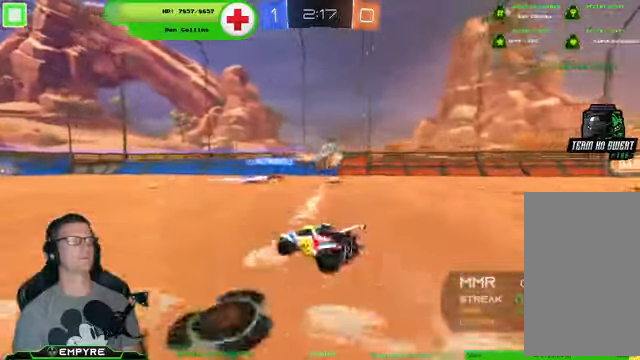
{"dt_ms": 500, "buttons": ["R2"], "left_stick": "down-left", "right_stick": "center", "events": [[67, "SQUARE", "down"], [167, "SQUARE", "up"]]}
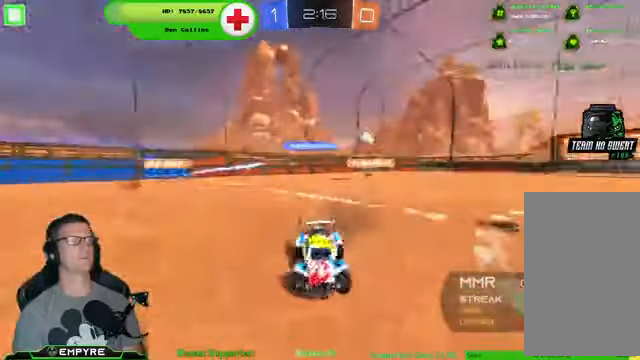
{"dt_ms": 500, "buttons": ["R1", "R2"], "left_stick": "down-left", "right_stick": "center", "events": [[434, "R1", "down"]]}
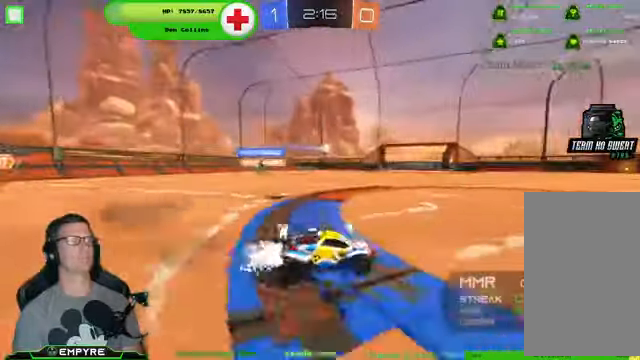
{"dt_ms": 500, "buttons": ["R1", "R2"], "left_stick": "center", "right_stick": "center", "events": [[200, "left_stick", "left"], [300, "left_stick", "center"]]}
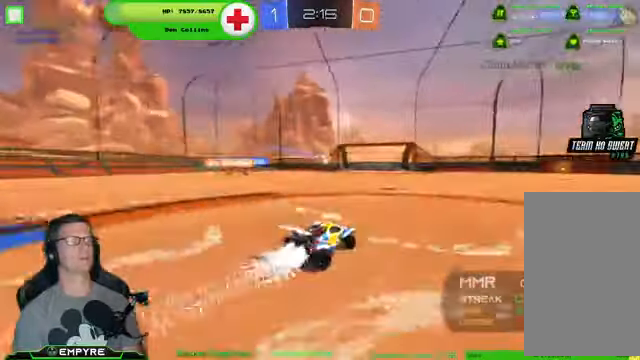
{"dt_ms": 500, "buttons": ["CROSS", "R2"], "left_stick": "right", "right_stick": "center", "events": [[400, "left_stick", "right"], [434, "R1", "up"], [467, "CROSS", "down"]]}
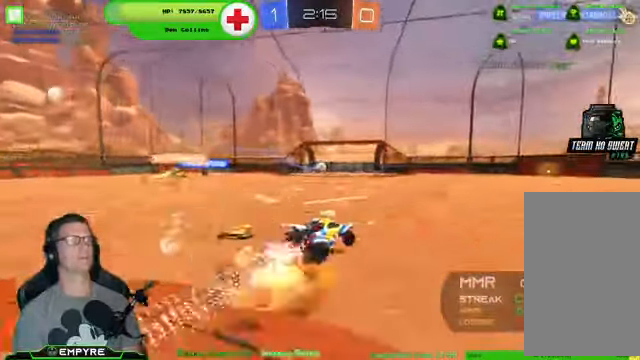
{"dt_ms": 500, "buttons": [], "left_stick": "center", "right_stick": "center", "events": [[67, "CROSS", "up"], [134, "CROSS", "down"], [200, "CROSS", "up"], [334, "R2", "up"], [334, "left_stick", "center"]]}